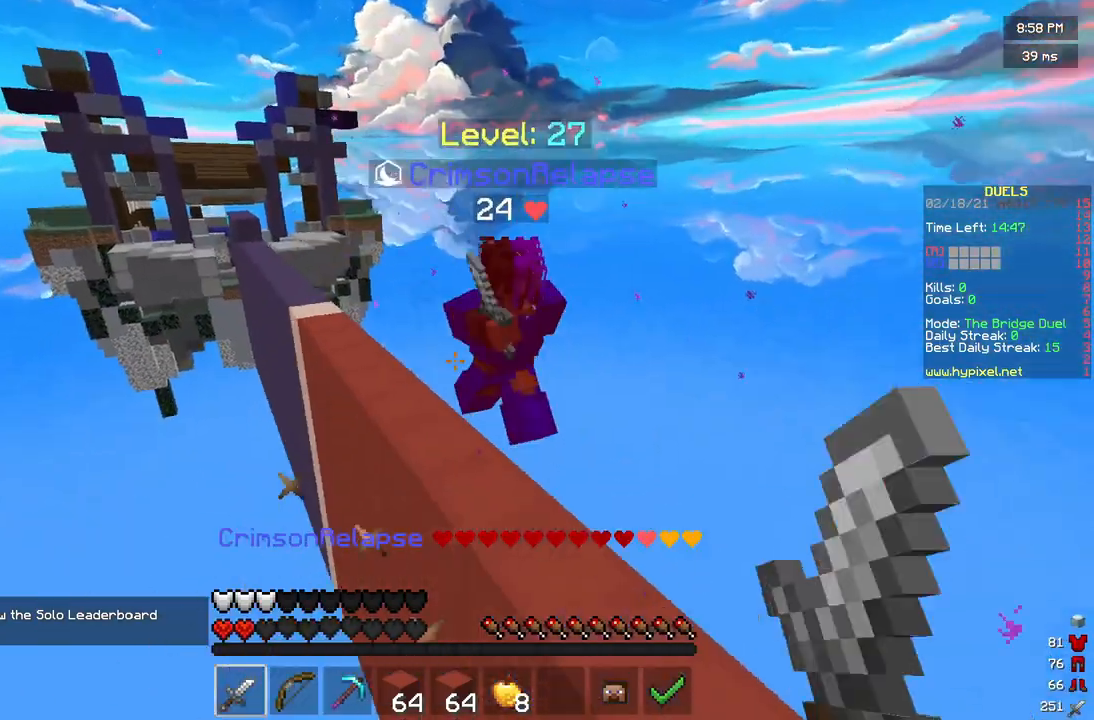
Gameplay with keyboard and mouse; each line is a JSON object with the keys and mouse buttons held at the frame after it. "events" lists presses ("down") and releases ("up") of "a", "d", "s", "w", "mouse_left" and "mouse_right" between this image and that frame as [ms after this image, input, new state], when the widget could be followed in between. "mouse_left", "mouse_right" = the "left", "right" buttons of the "mouse" list. No other keys are recorded. Fast repeated clicks can show as one long hold. Mouse movement is not recorded.
{"keys": ["w"], "mouse": [], "events": [[42, "a", "up"], [42, "d", "down"], [42, "mouse_left", "up"], [250, "d", "up"], [375, "mouse_right", "down"], [458, "mouse_right", "up"]]}
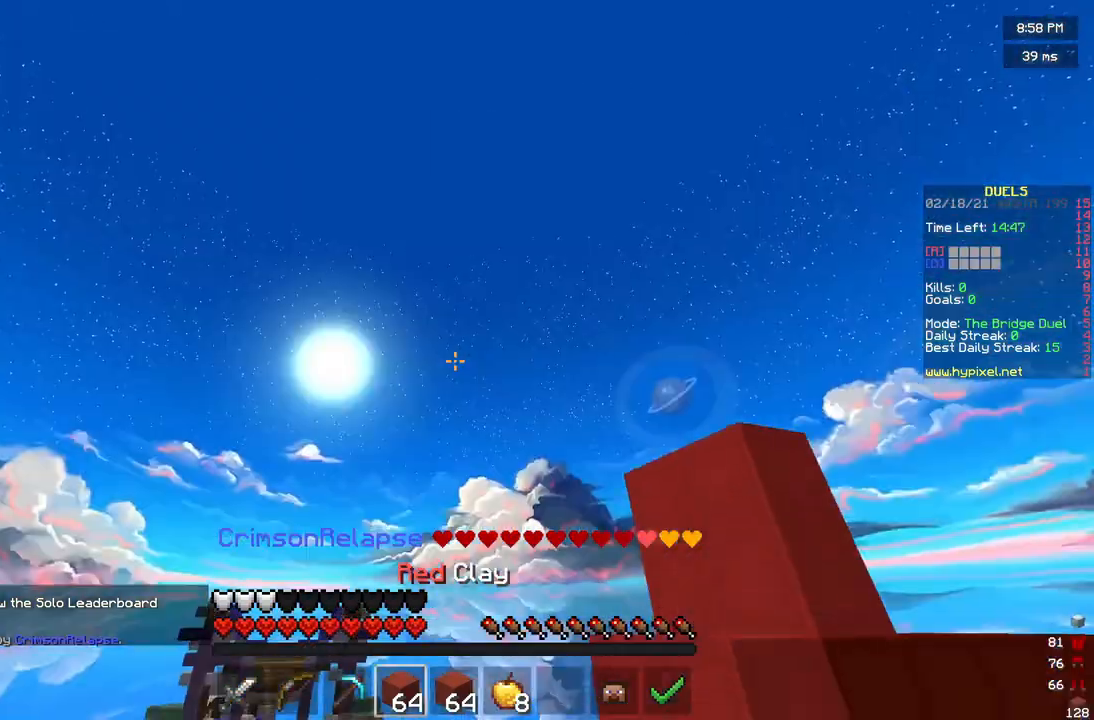
{"keys": ["w"], "mouse": [], "events": [[83, "w", "up"], [250, "w", "down"]]}
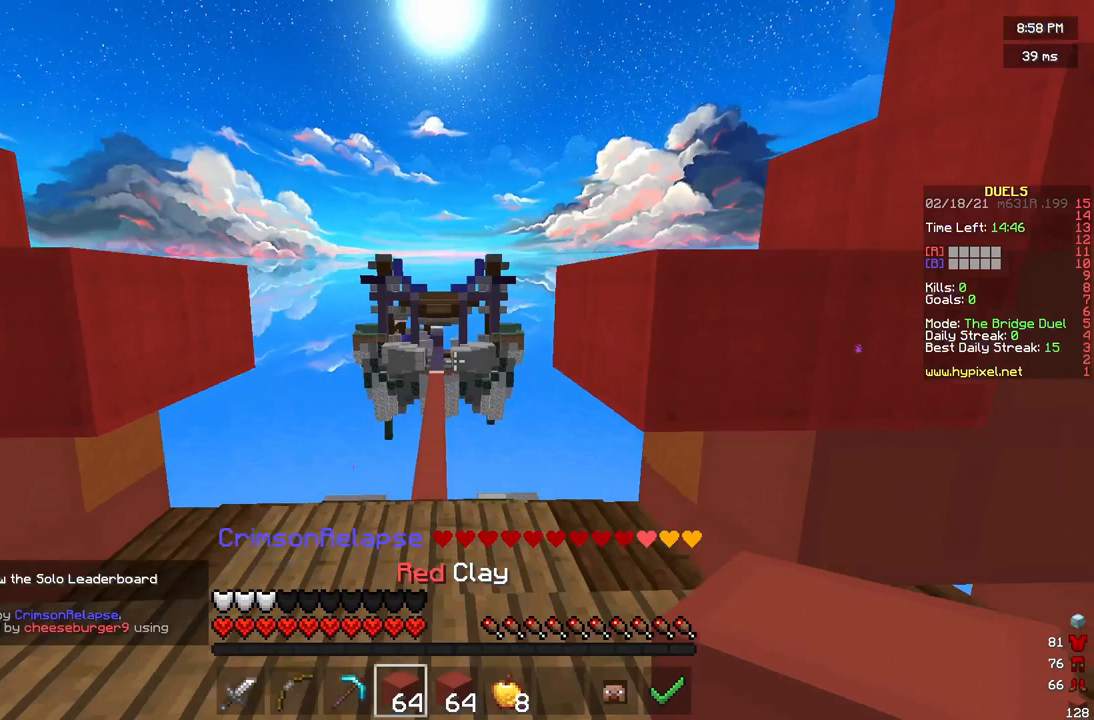
{"keys": ["w"], "mouse": [], "events": []}
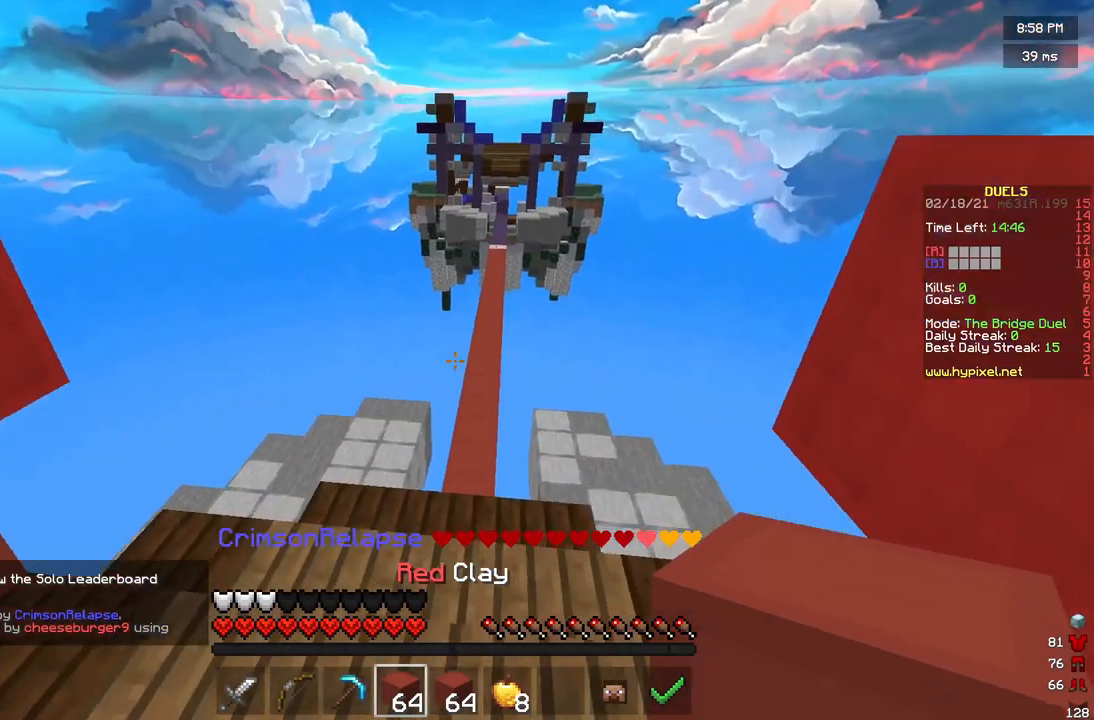
{"keys": ["w"], "mouse": [], "events": []}
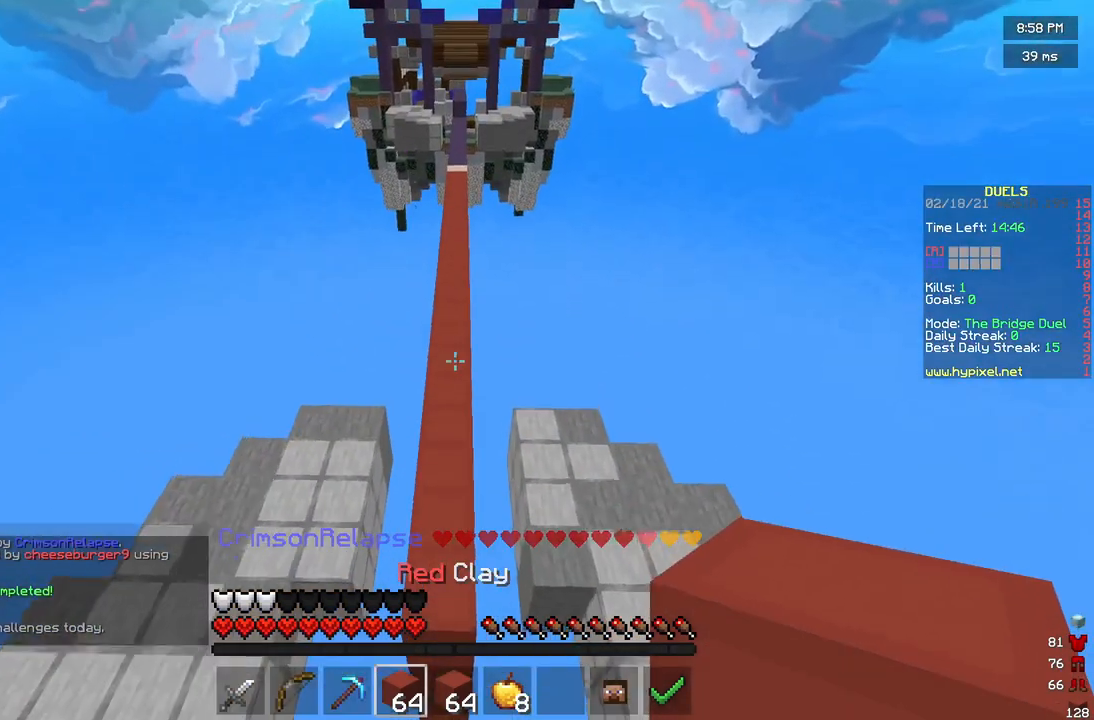
{"keys": ["w"], "mouse": [], "events": []}
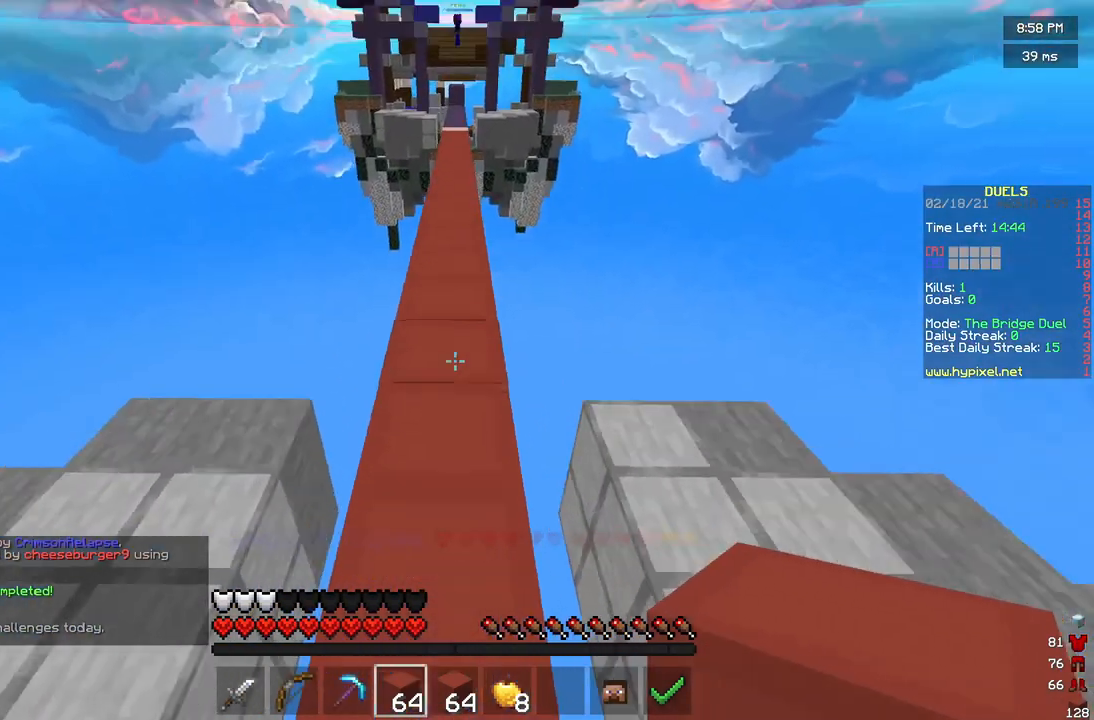
{"keys": ["w"], "mouse": ["left"], "events": [[375, "mouse_left", "down"]]}
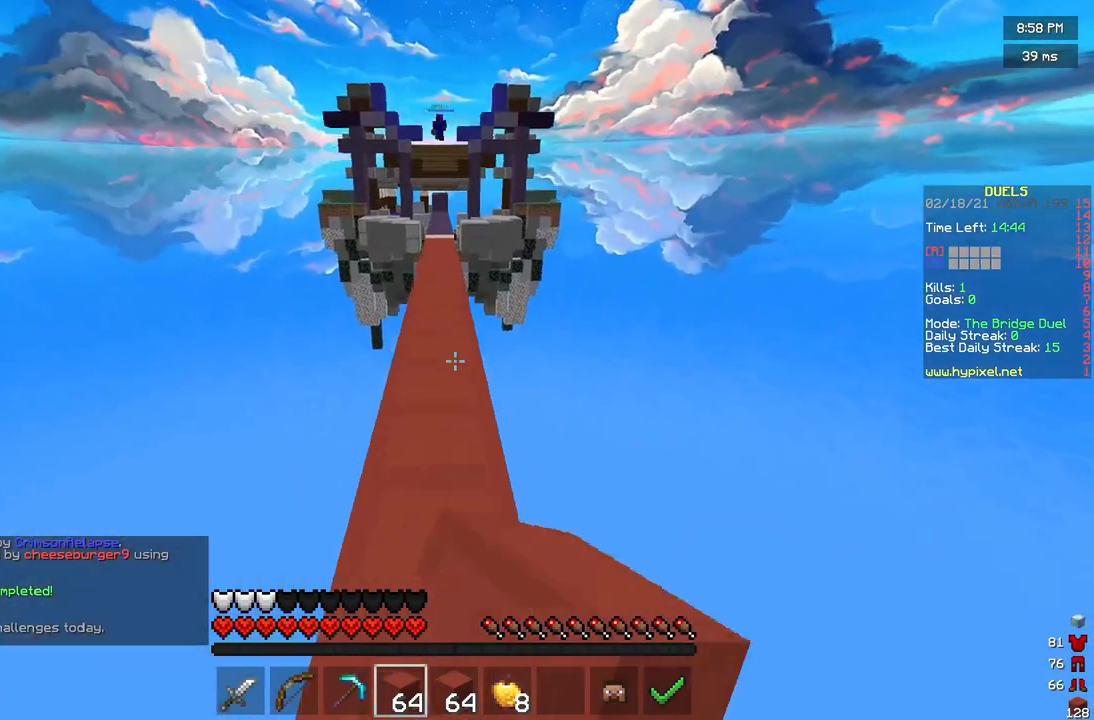
{"keys": ["w"], "mouse": [], "events": [[208, "mouse_left", "up"]]}
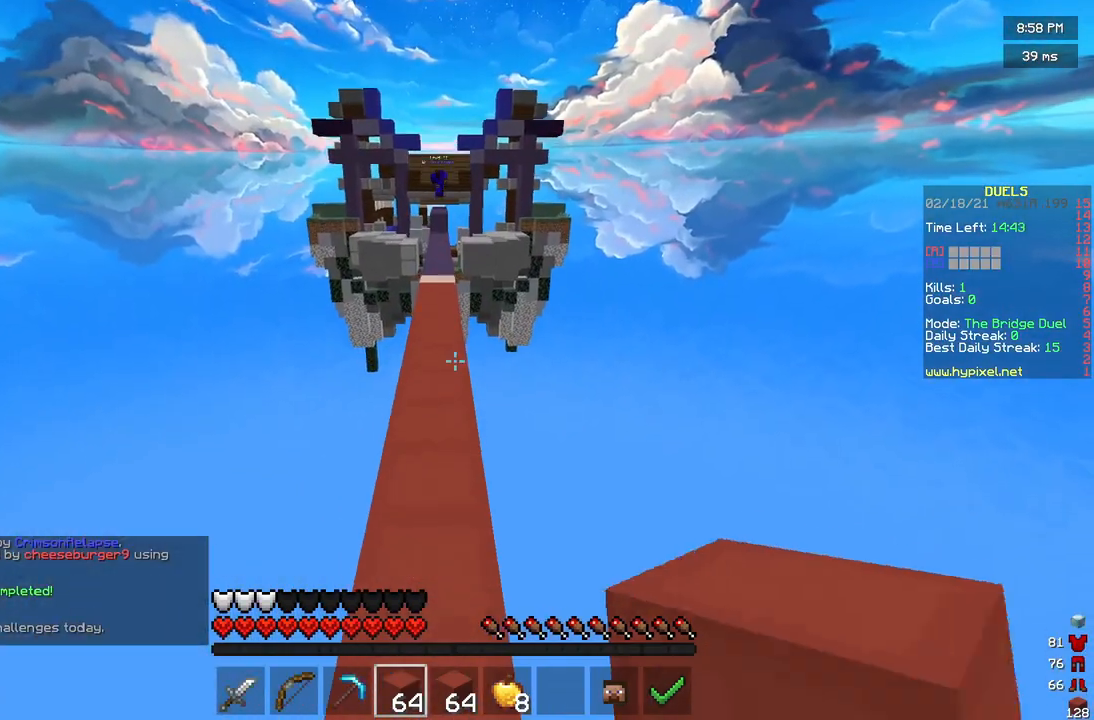
{"keys": ["w"], "mouse": [], "events": []}
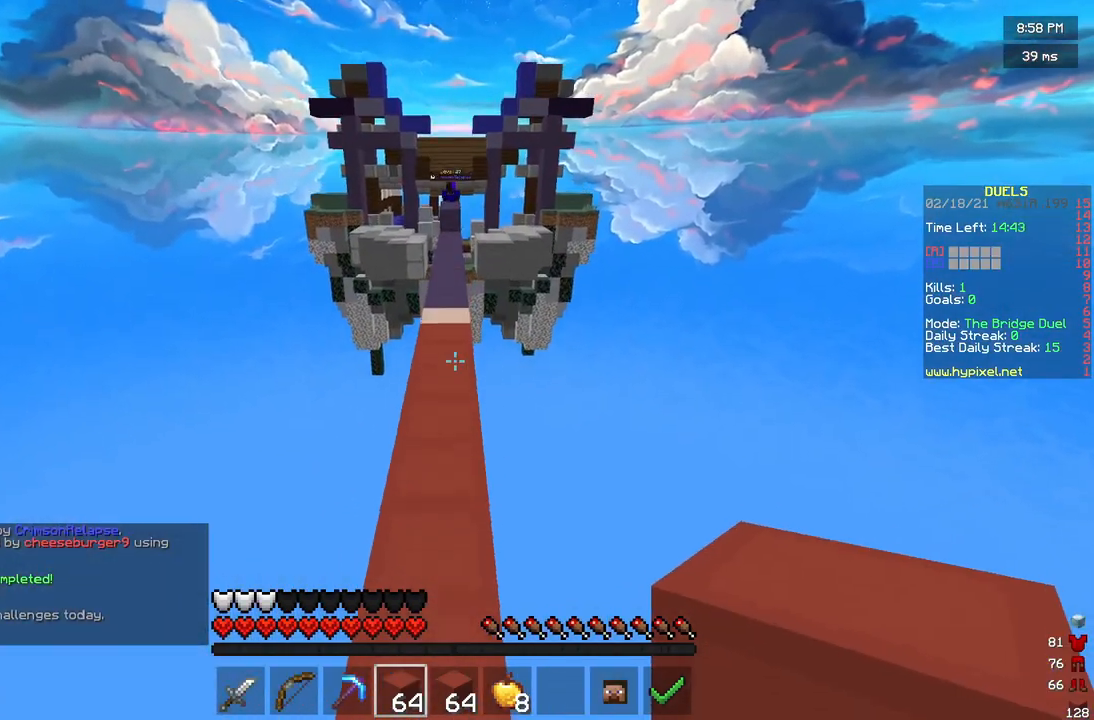
{"keys": ["w"], "mouse": [], "events": []}
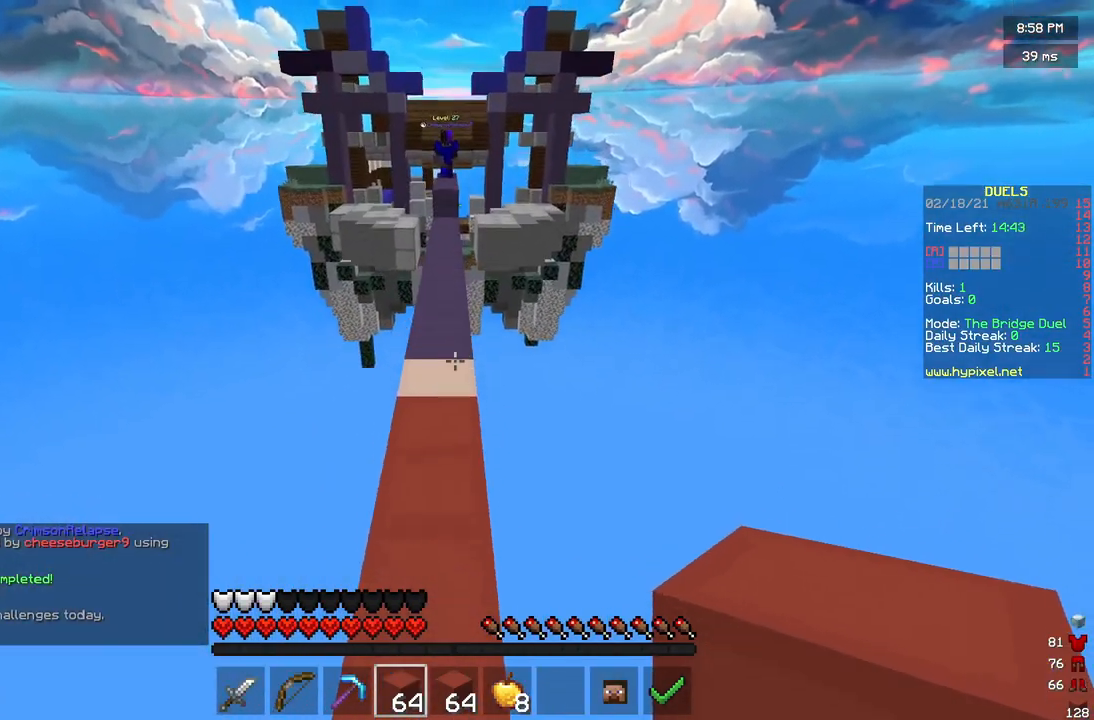
{"keys": ["w"], "mouse": [], "events": [[375, "mouse_right", "down"], [458, "mouse_right", "up"]]}
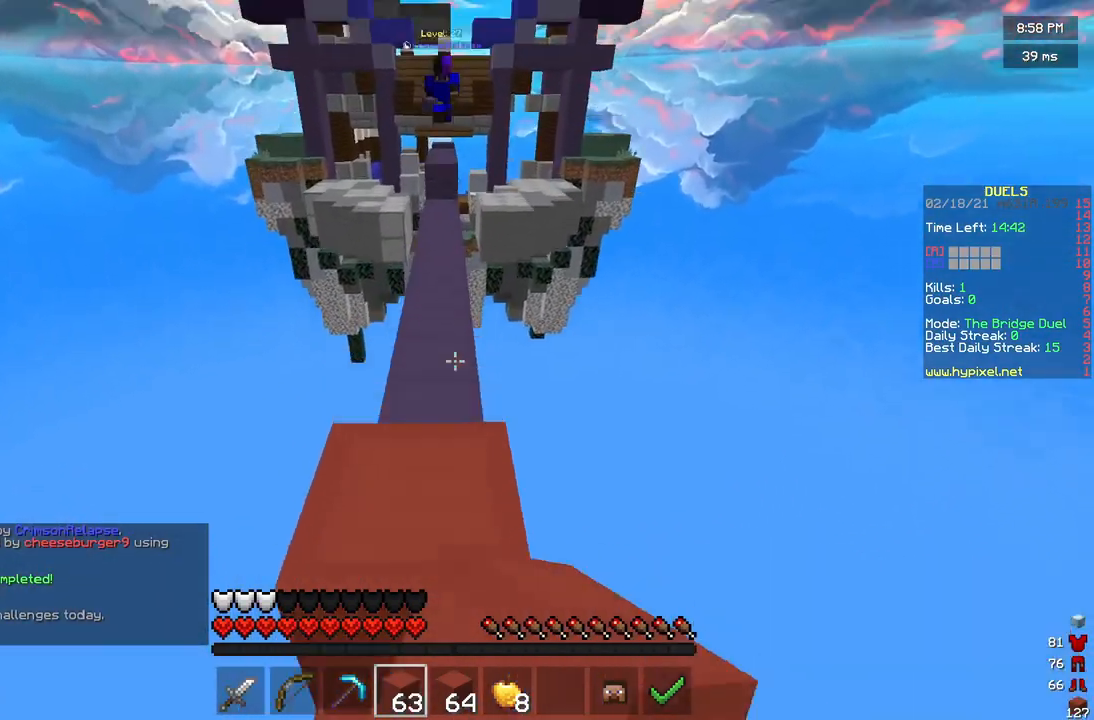
{"keys": ["w"], "mouse": ["right"], "events": [[375, "mouse_right", "down"], [417, "mouse_right", "up"], [500, "mouse_right", "down"]]}
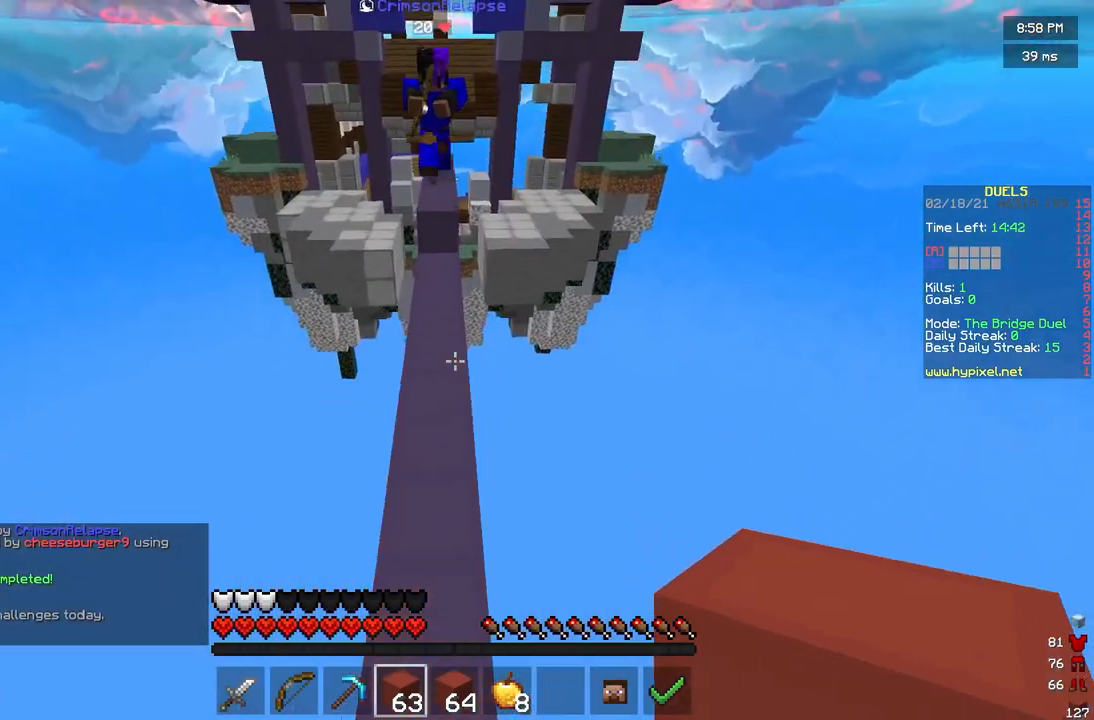
{"keys": ["d", "w"], "mouse": [], "events": [[83, "mouse_right", "up"], [167, "d", "down"], [250, "mouse_right", "down"], [458, "mouse_right", "up"]]}
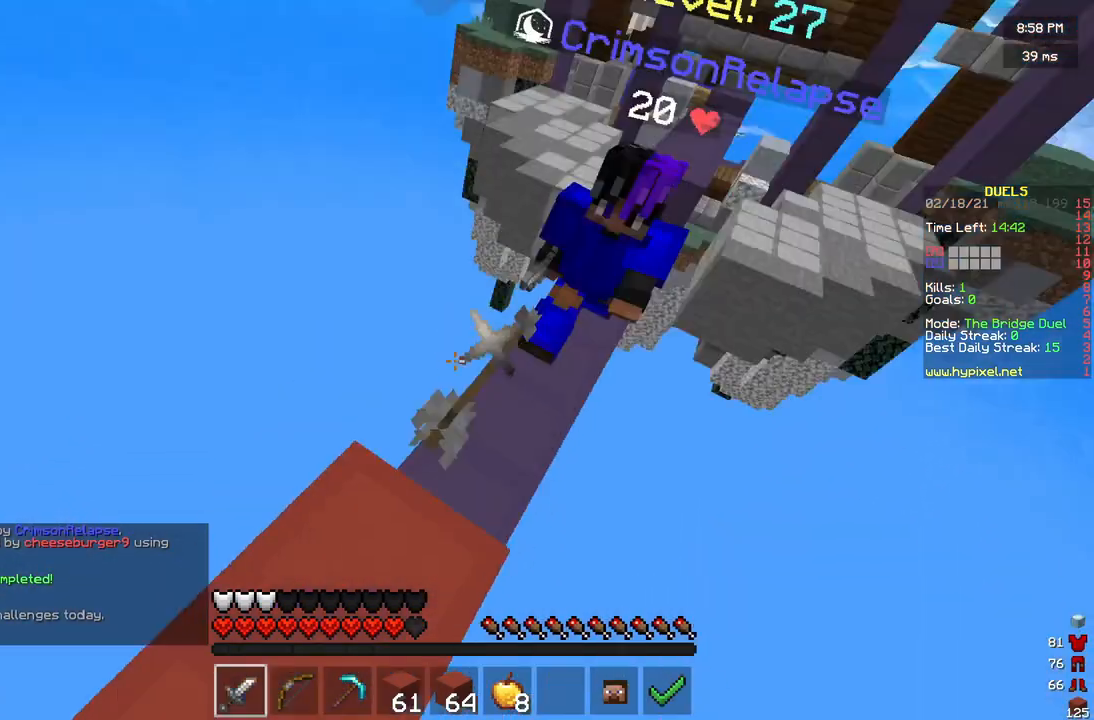
{"keys": ["w"], "mouse": ["left"], "events": [[42, "mouse_left", "down"], [250, "mouse_left", "up"], [333, "mouse_left", "down"], [500, "d", "up"]]}
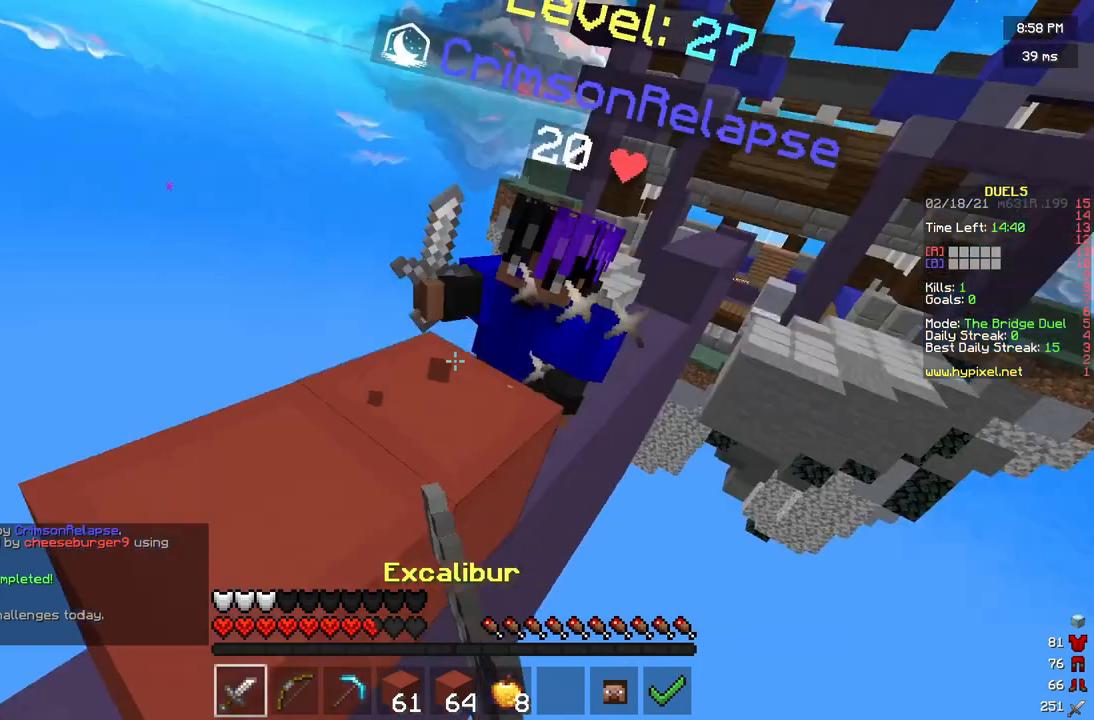
{"keys": ["w"], "mouse": [], "events": [[333, "mouse_left", "up"], [417, "mouse_right", "down"], [500, "mouse_right", "up"]]}
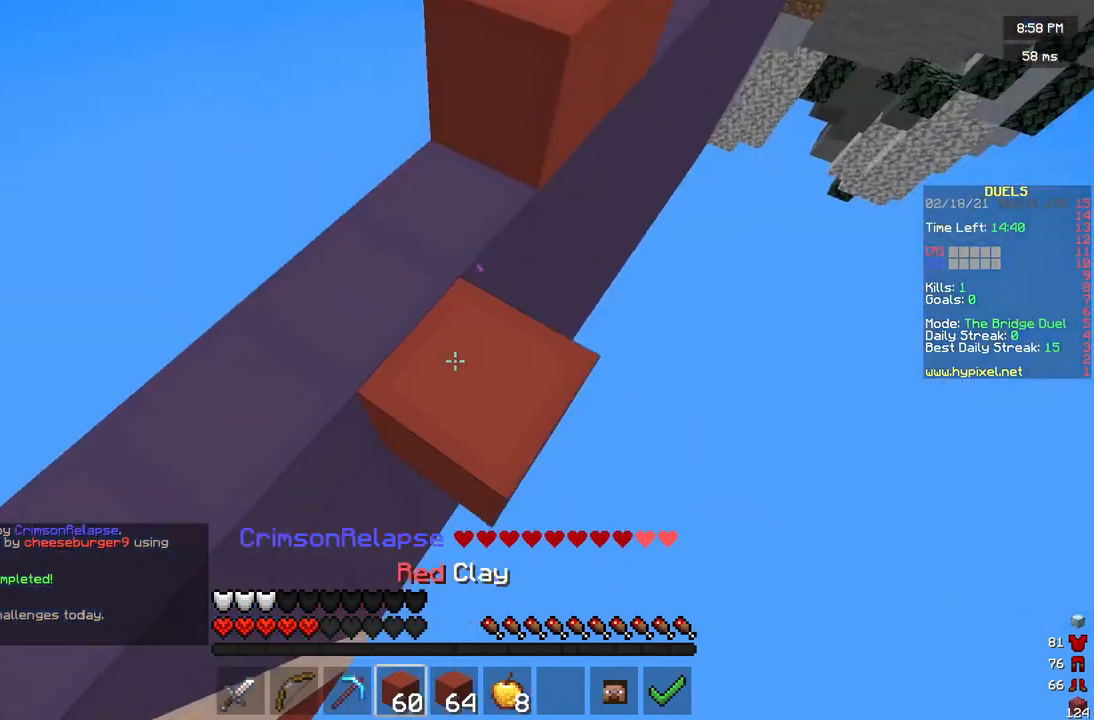
{"keys": ["w"], "mouse": ["right"], "events": [[83, "mouse_right", "down"], [250, "d", "down"], [500, "d", "up"]]}
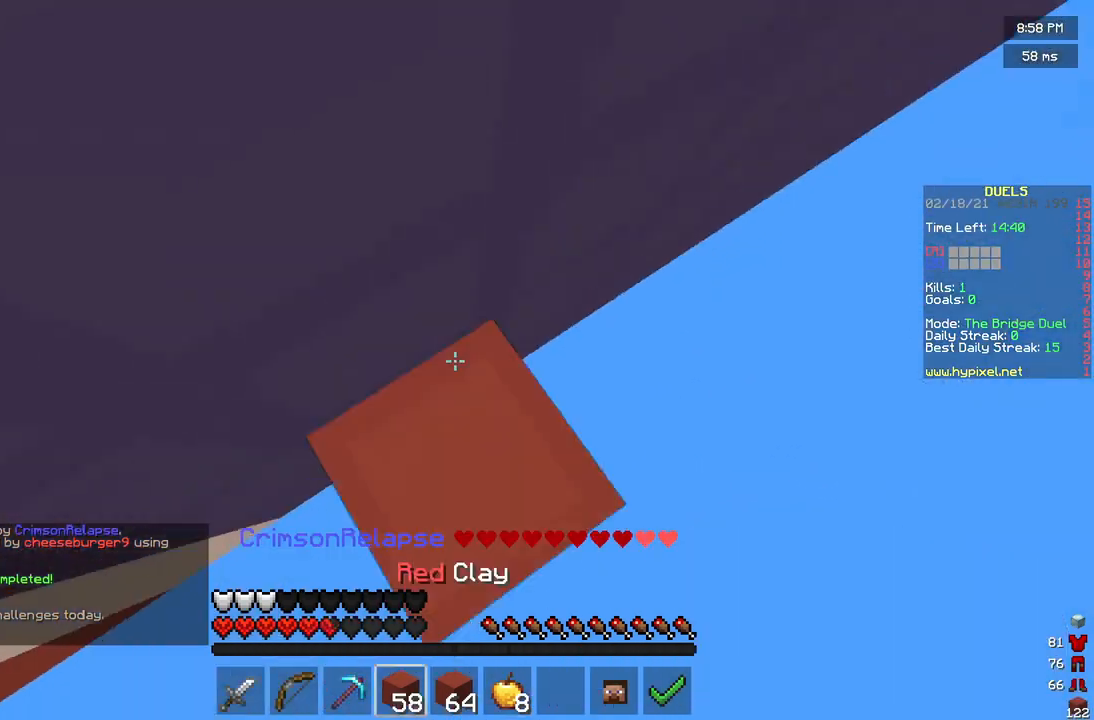
{"keys": ["d", "w"], "mouse": ["right"], "events": [[125, "d", "down"]]}
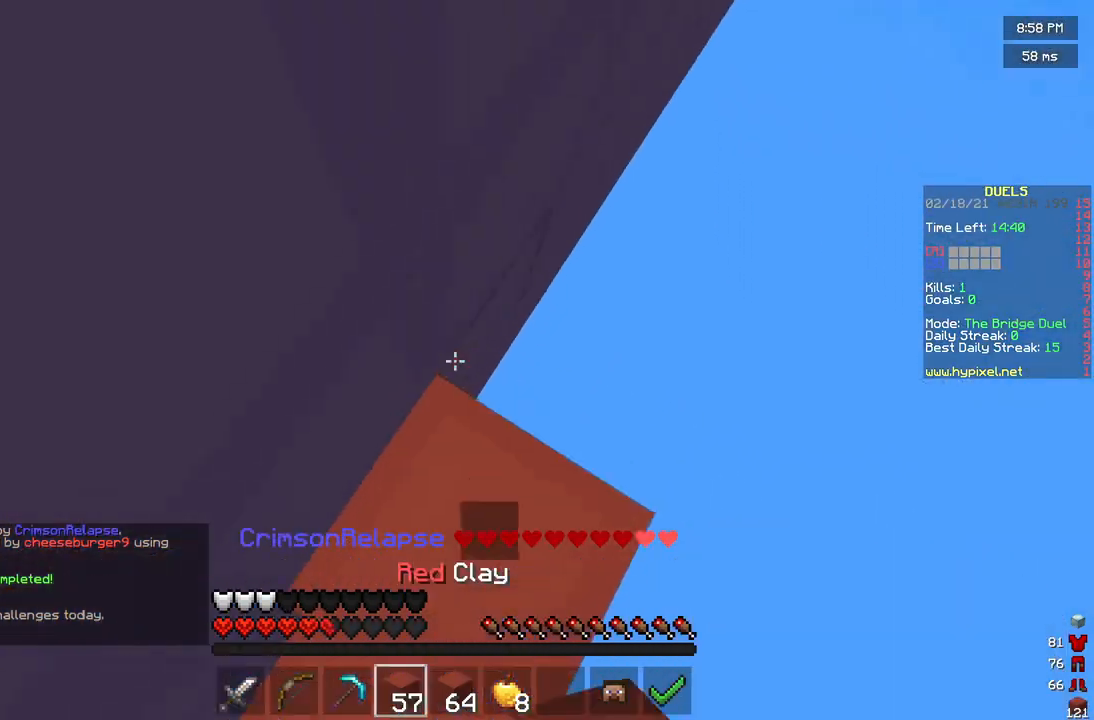
{"keys": ["d", "w"], "mouse": ["right"], "events": []}
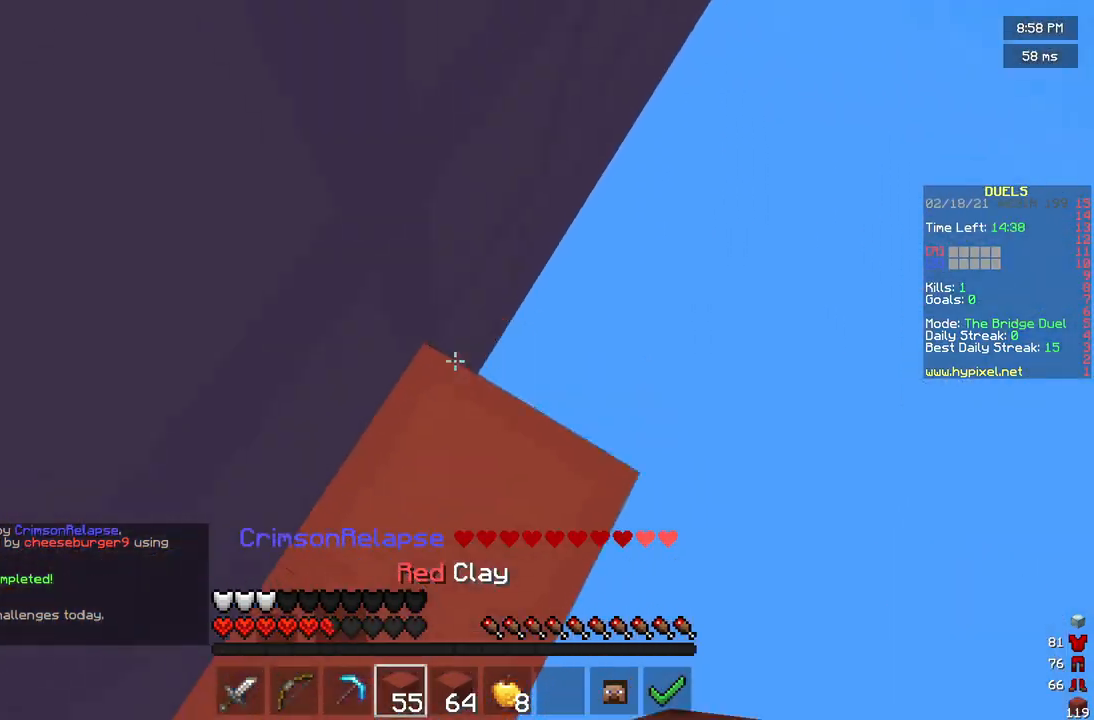
{"keys": ["d", "w"], "mouse": ["right"], "events": []}
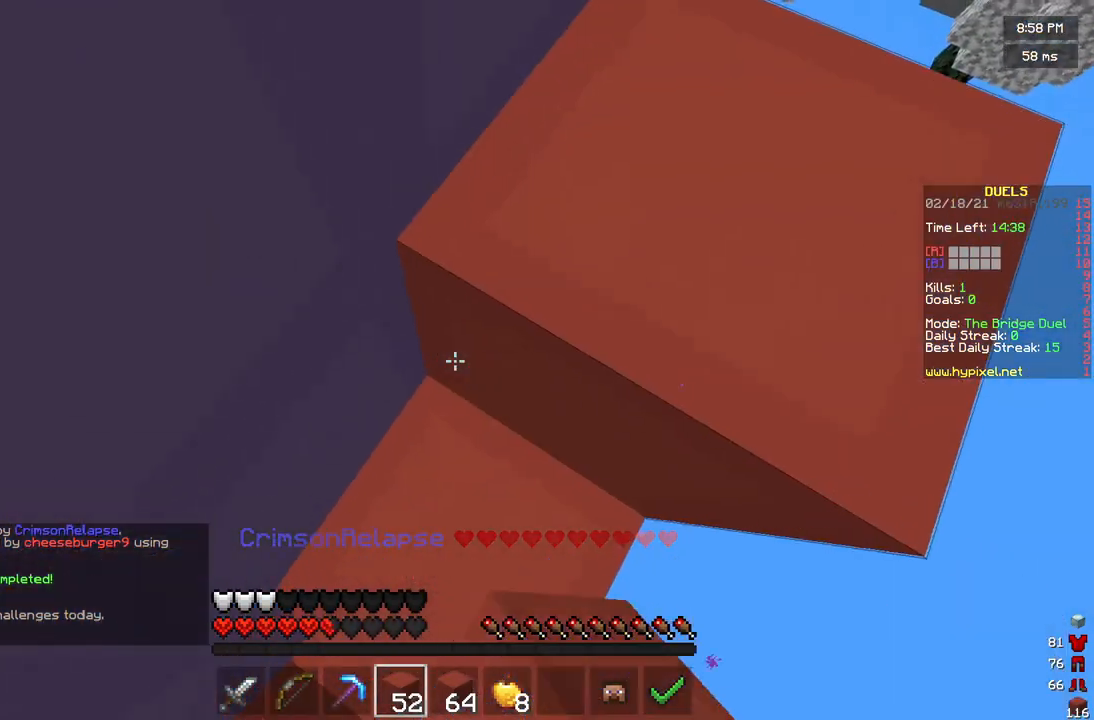
{"keys": ["w"], "mouse": [], "events": [[42, "mouse_right", "up"], [125, "mouse_right", "down"], [208, "mouse_right", "up"], [292, "mouse_right", "down"], [375, "mouse_right", "up"], [417, "d", "up"]]}
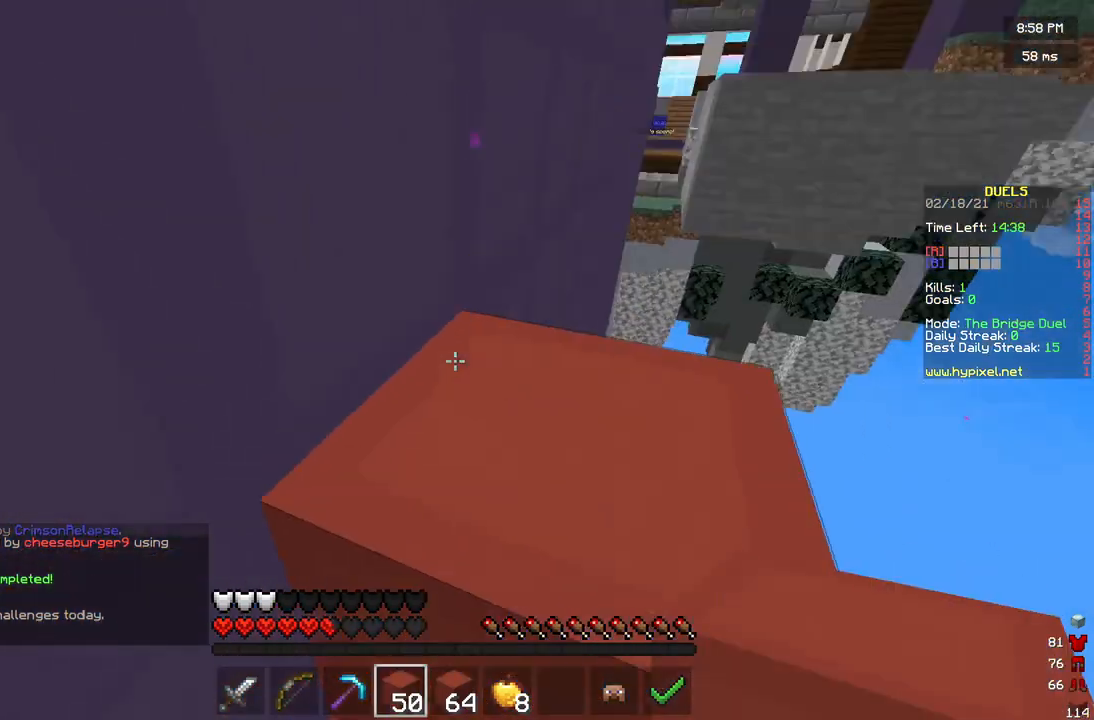
{"keys": [], "mouse": [], "events": [[250, "d", "down"], [333, "w", "up"], [458, "d", "up"]]}
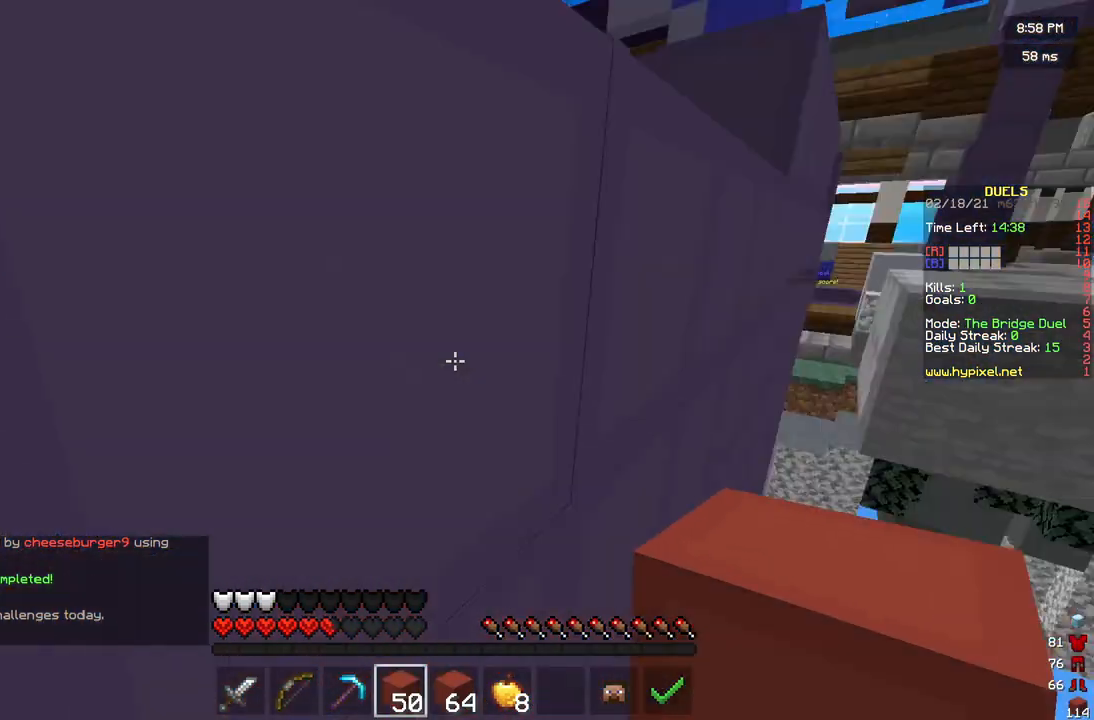
{"keys": [], "mouse": [], "events": [[42, "mouse_right", "down"], [42, "w", "down"], [125, "w", "up"], [292, "a", "down"], [417, "a", "up"], [458, "mouse_right", "up"]]}
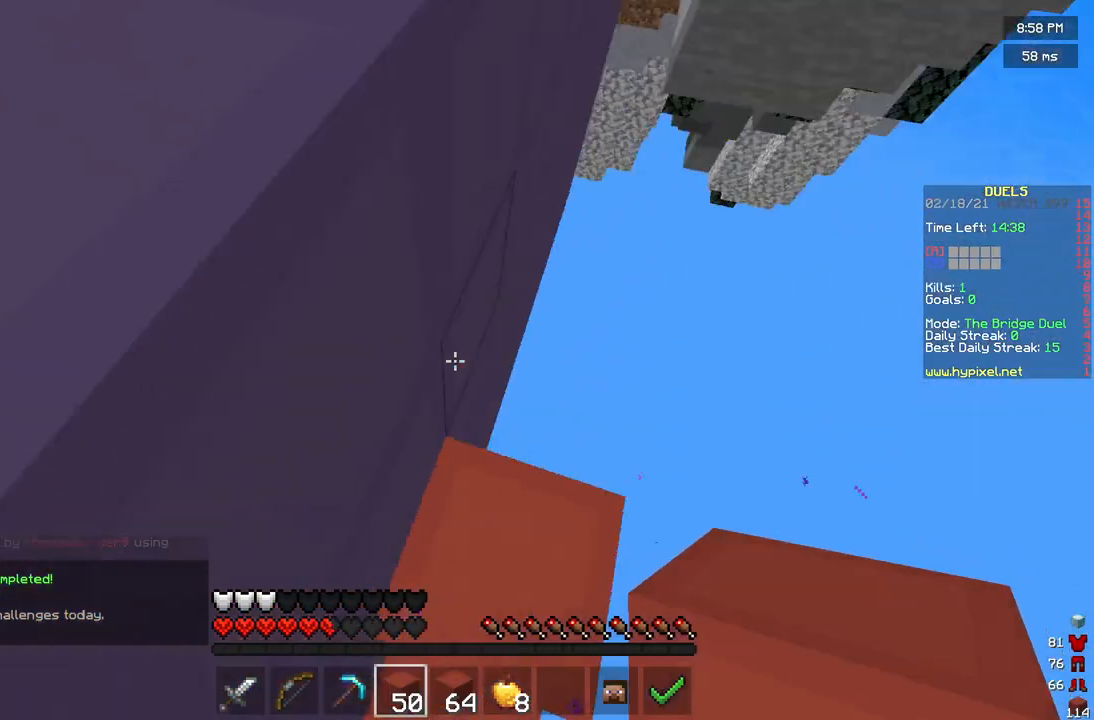
{"keys": ["w"], "mouse": ["right"], "events": [[42, "w", "down"], [83, "a", "down"], [208, "a", "up"], [375, "mouse_right", "down"]]}
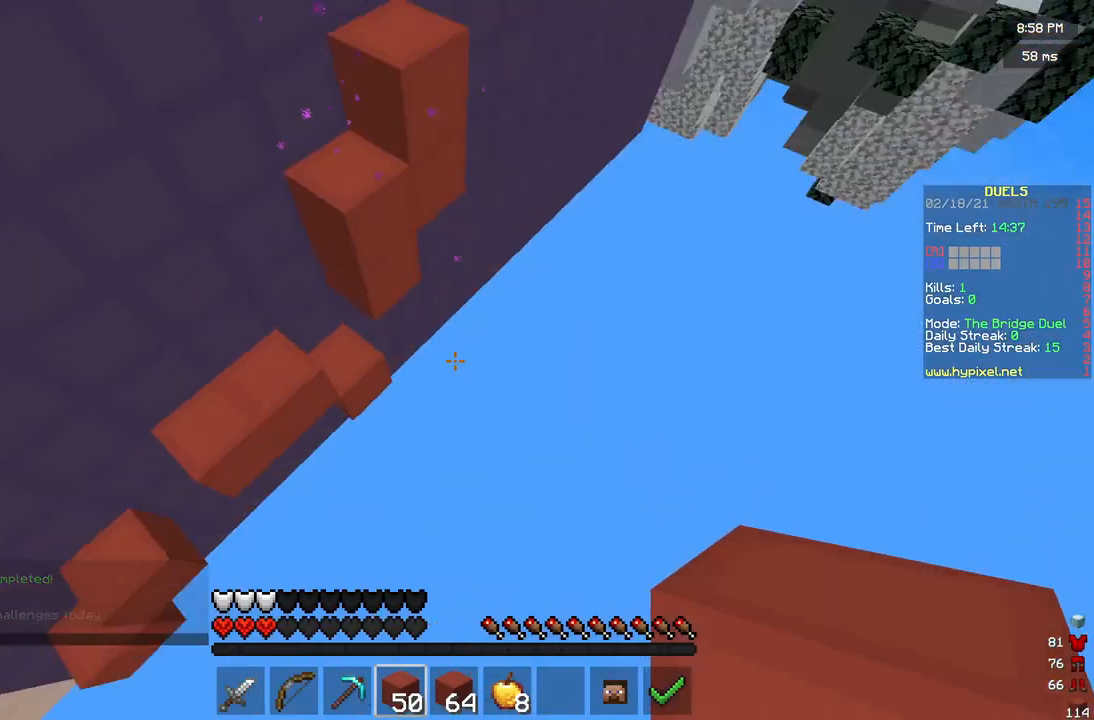
{"keys": ["w"], "mouse": ["right"], "events": []}
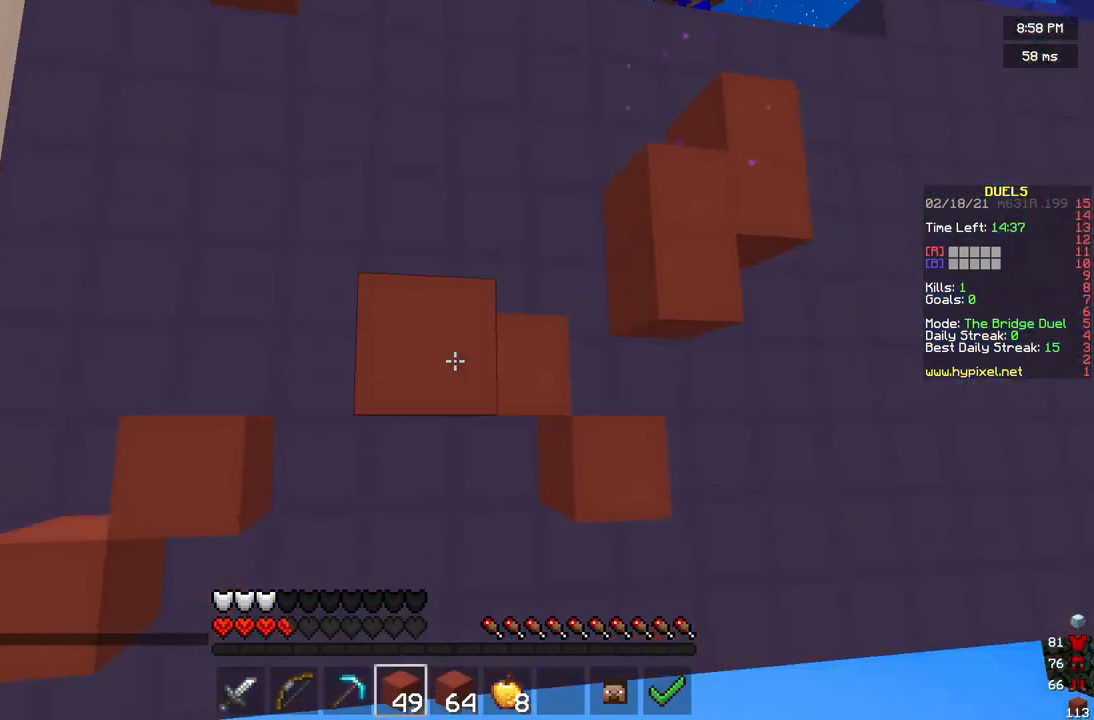
{"keys": ["w"], "mouse": [], "events": [[208, "mouse_right", "up"]]}
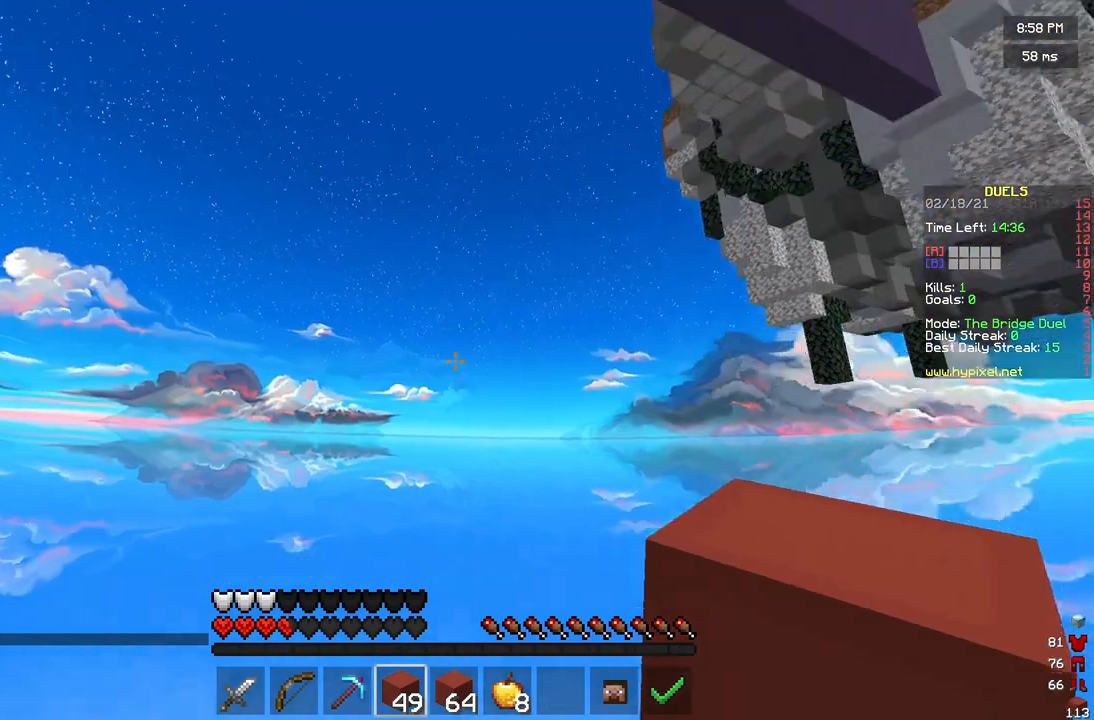
{"keys": ["w"], "mouse": [], "events": []}
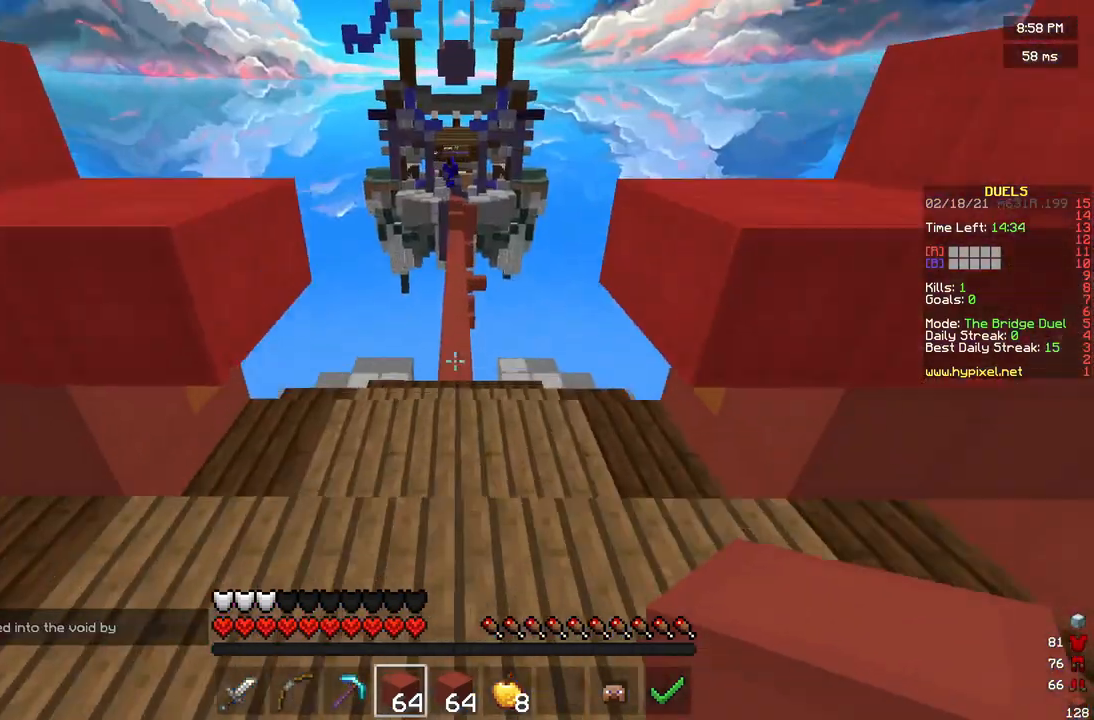
{"keys": ["w"], "mouse": [], "events": [[292, "mouse_left", "down"], [500, "mouse_left", "up"]]}
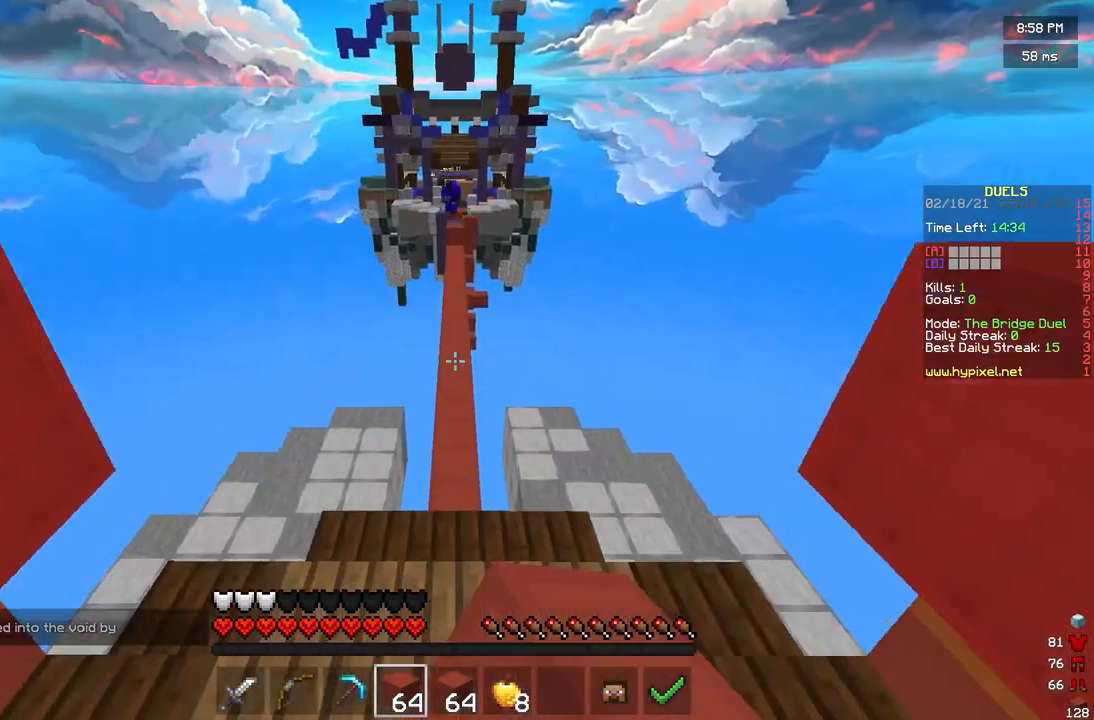
{"keys": ["w"], "mouse": [], "events": []}
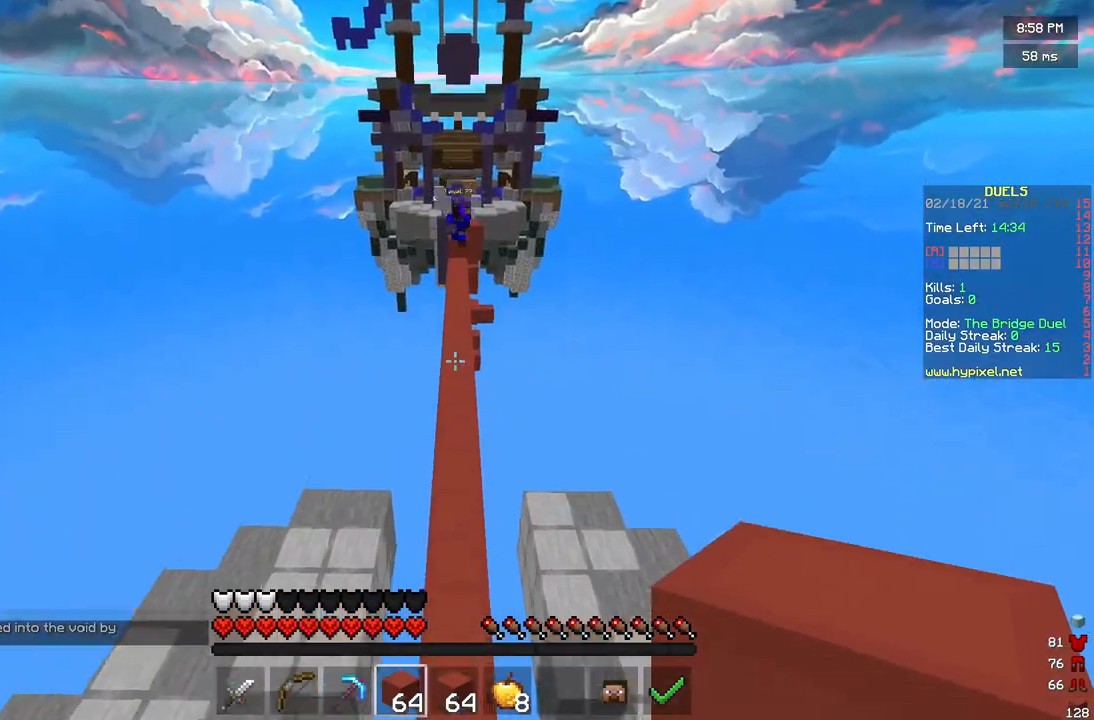
{"keys": ["w"], "mouse": [], "events": []}
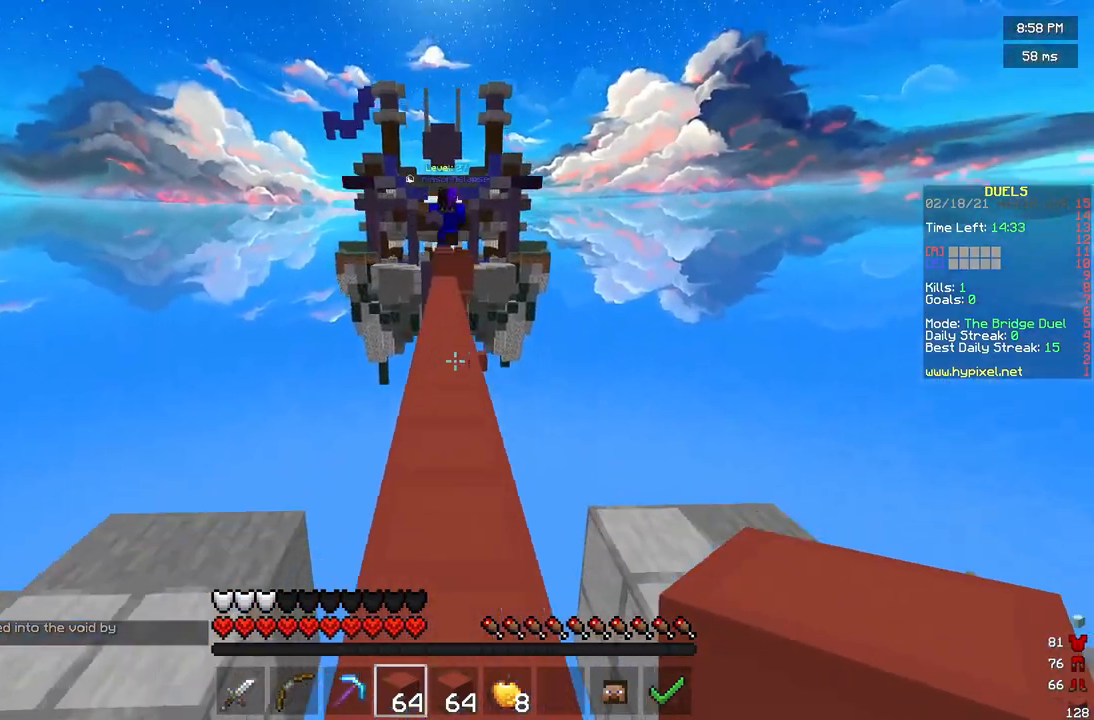
{"keys": ["d", "w"], "mouse": [], "events": [[208, "d", "down"]]}